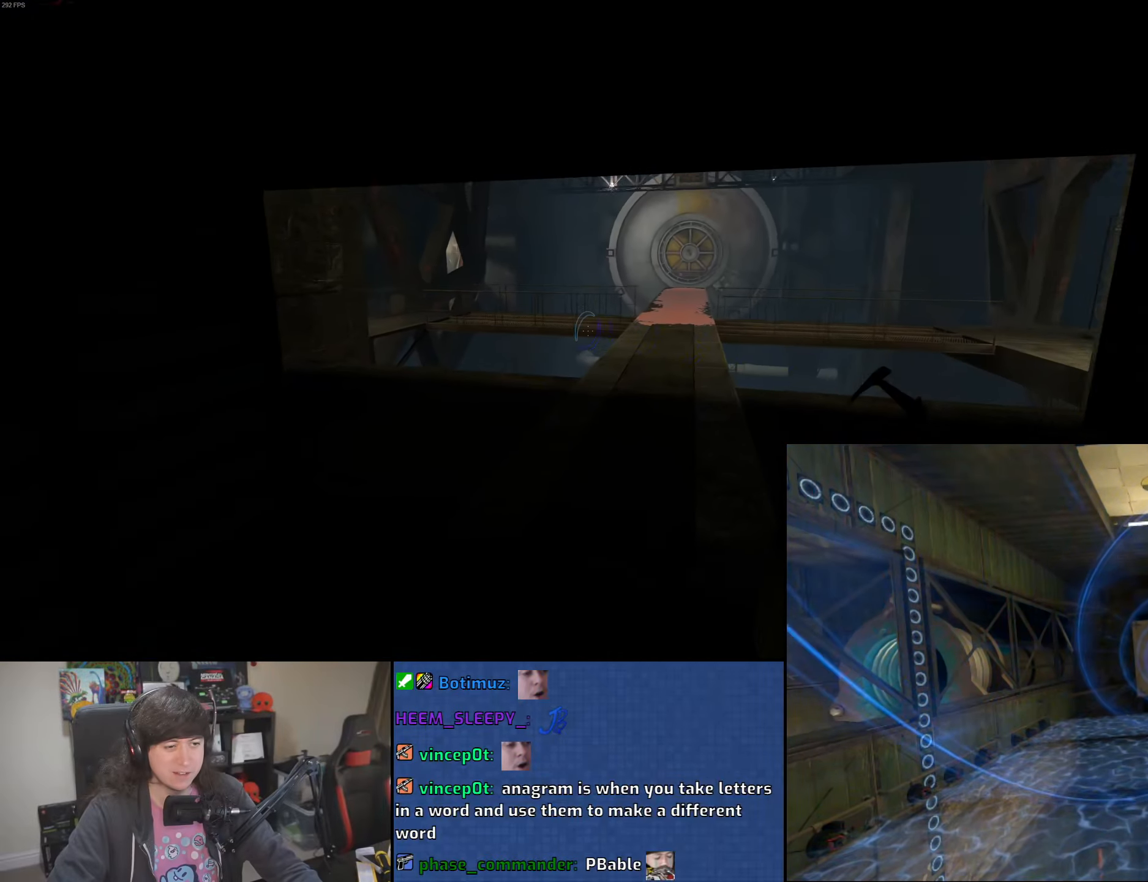
Gameplay with keyboard and mouse; each line is a JSON object with the keys and mouse buttons held at the frame after it. "events" lists presses ("down") and releases ("up") of "1", "2", "3", "4", "5", "6", "8", "a", "alt", "b", "c", "ctrl", "d", "down", "e", "escape", "f", "f1", "f2", "f3", "g", "h", "left", "n", "num2", "q", "r", "right", "s", "shift", "space", "t", "tab", "up", "v", "w", "x", "y", "z", "mouse_left", "mouse_wheel" and "mouse_right" between this image and that frame as [ms after this image, input, new state], when the widget could be followed in between. "mouse_left", "mouse_wheel", "mouse_right" = the "left", "wheel", "right" buttons of the "mouse" list. No other keys are recorded. "wheel" means that the mouse wheel is clicked or scrolled. Mouse movement is not recorded.
{"keys": ["d"], "mouse": ["wheel"], "events": [[83, "d", "down"], [150, "a", "up"], [266, "mouse_wheel", "down"]]}
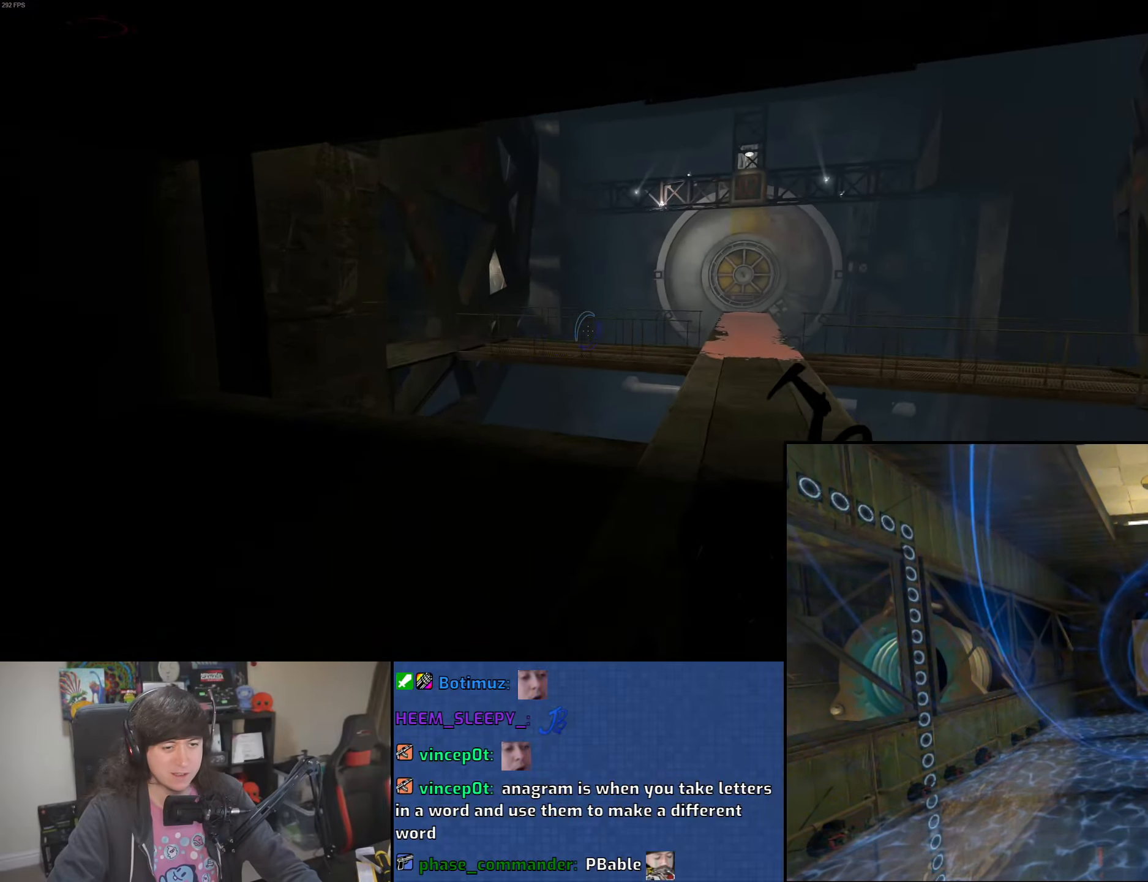
{"keys": ["a"], "mouse": [], "events": [[33, "mouse_wheel", "up"], [366, "a", "down"], [416, "d", "up"]]}
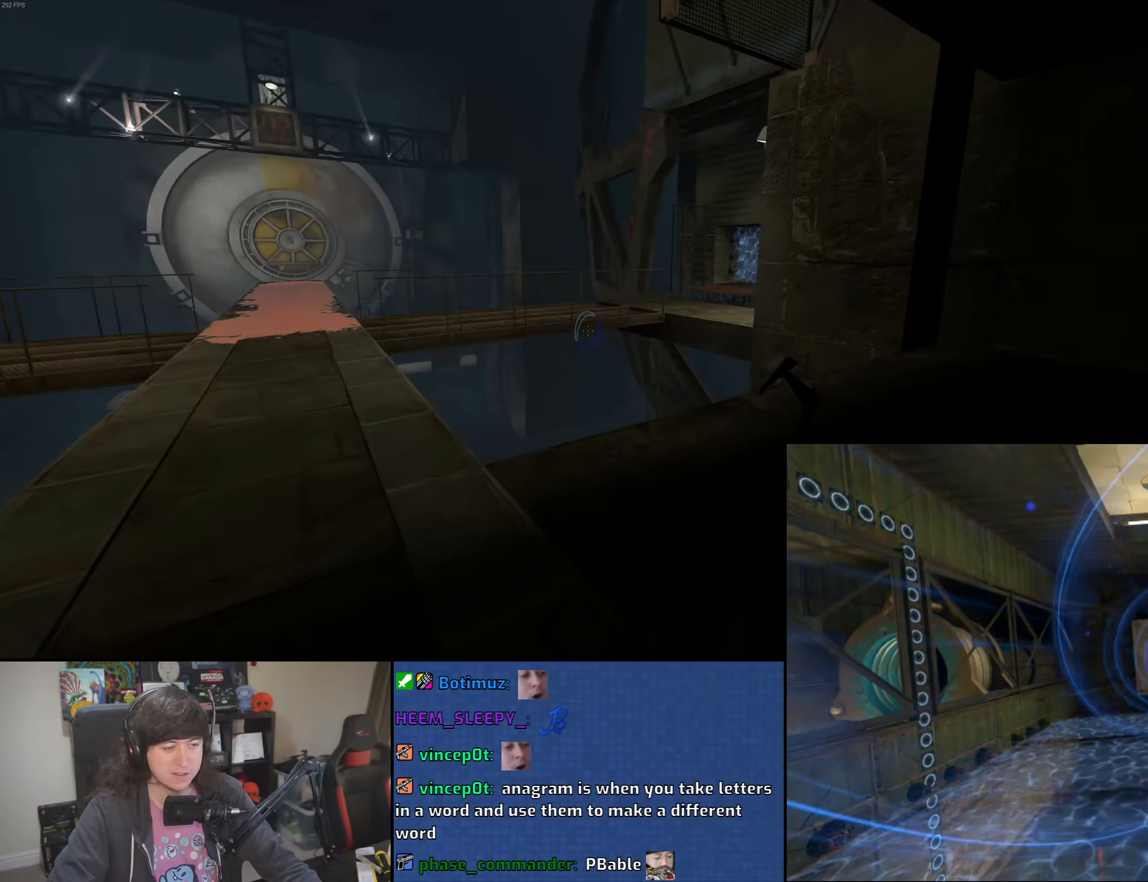
{"keys": ["a"], "mouse": [], "events": [[16, "mouse_wheel", "down"], [333, "mouse_wheel", "up"]]}
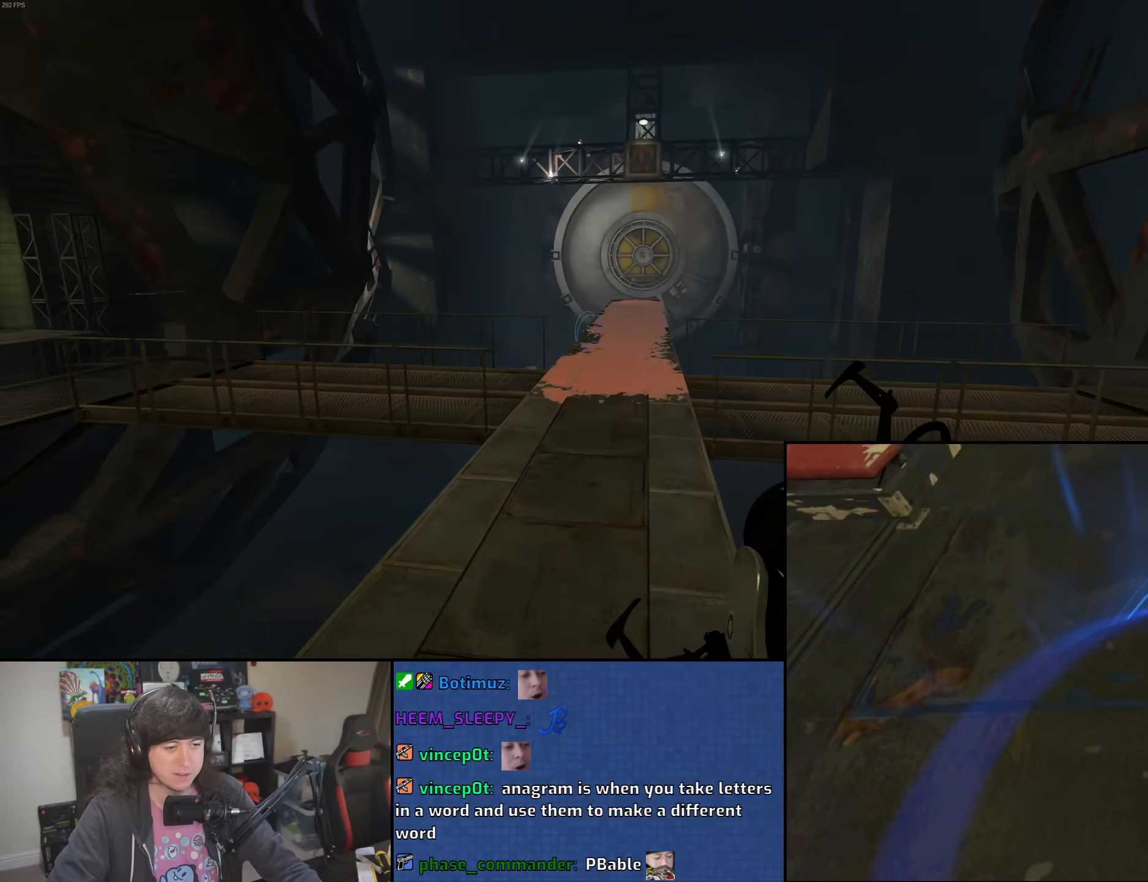
{"keys": ["w"], "mouse": [], "events": [[116, "d", "down"], [150, "a", "up"], [200, "w", "down"], [283, "mouse_wheel", "down"], [450, "d", "up"], [483, "mouse_wheel", "up"]]}
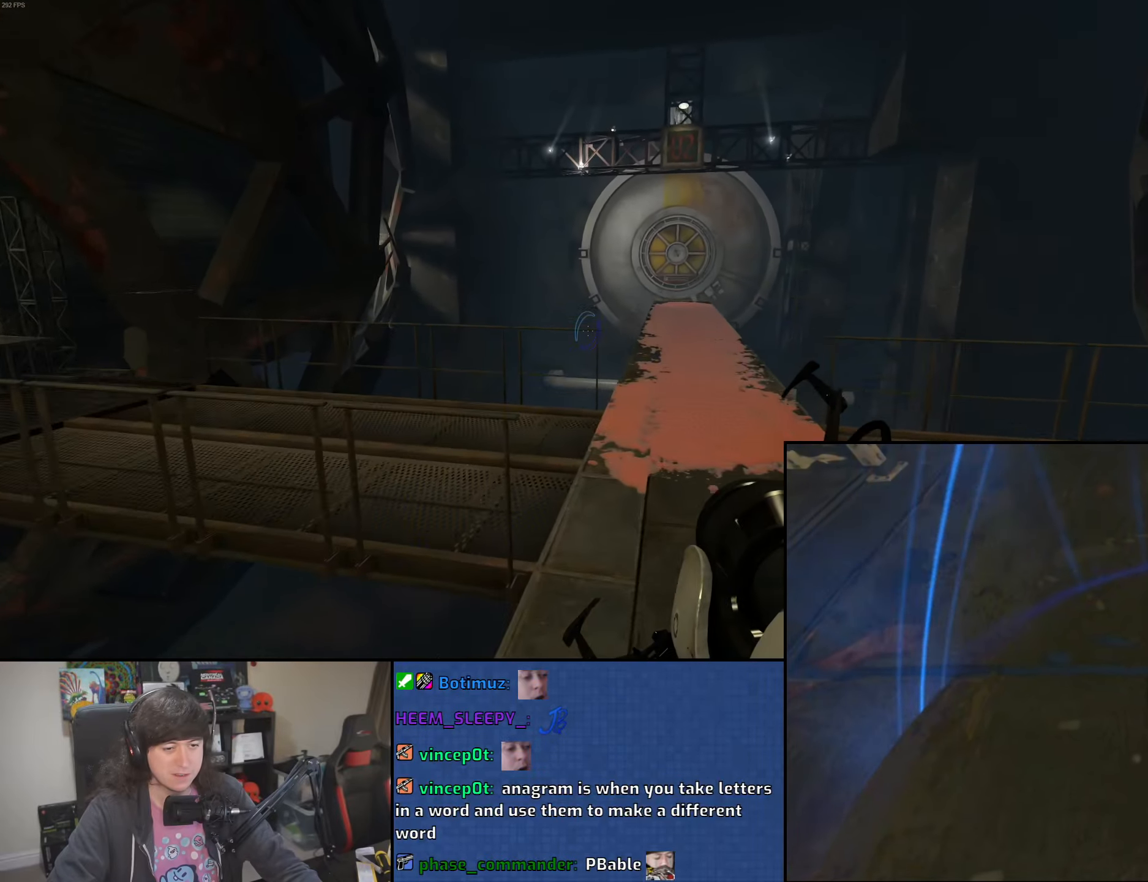
{"keys": ["d", "w"], "mouse": [], "events": [[66, "d", "down"], [83, "w", "up"], [283, "w", "down"]]}
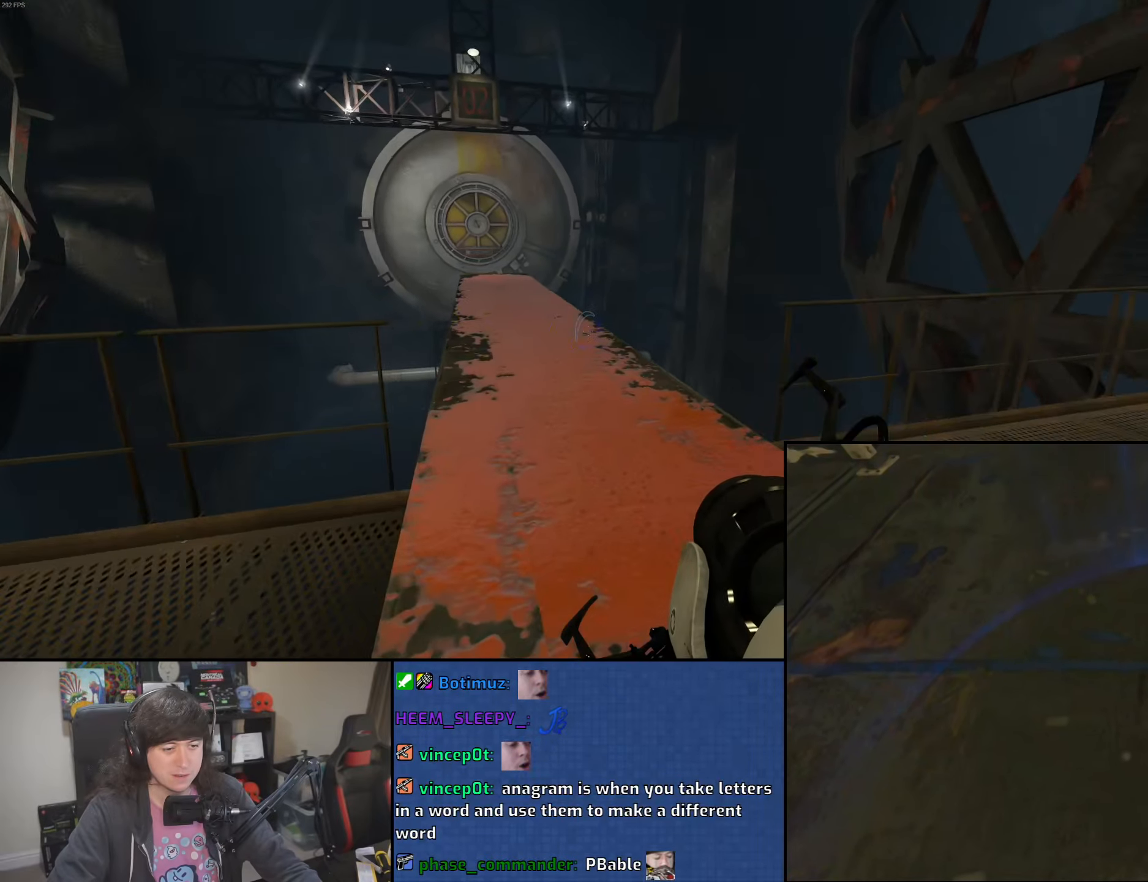
{"keys": [], "mouse": [], "events": [[66, "w", "up"], [383, "s", "down"], [450, "d", "up"], [466, "s", "up"]]}
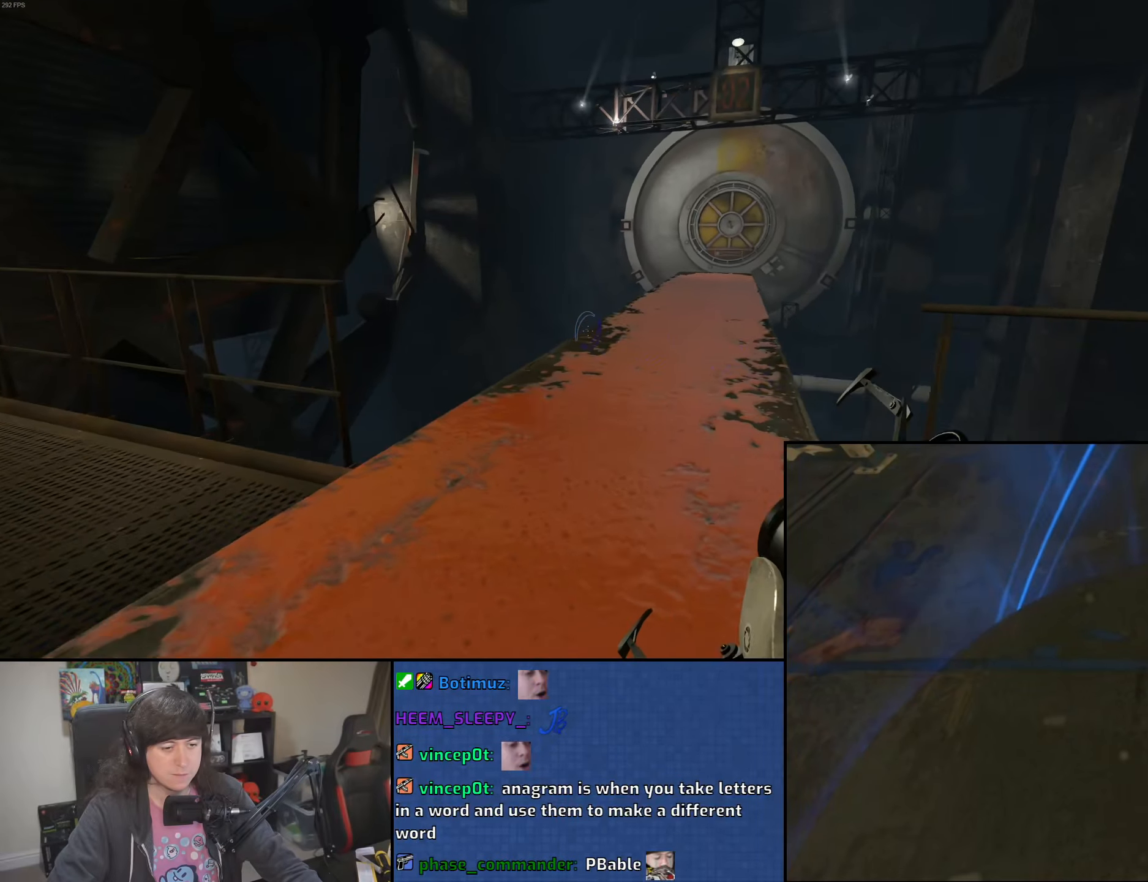
{"keys": ["ctrl"], "mouse": [], "events": [[166, "ctrl", "down"]]}
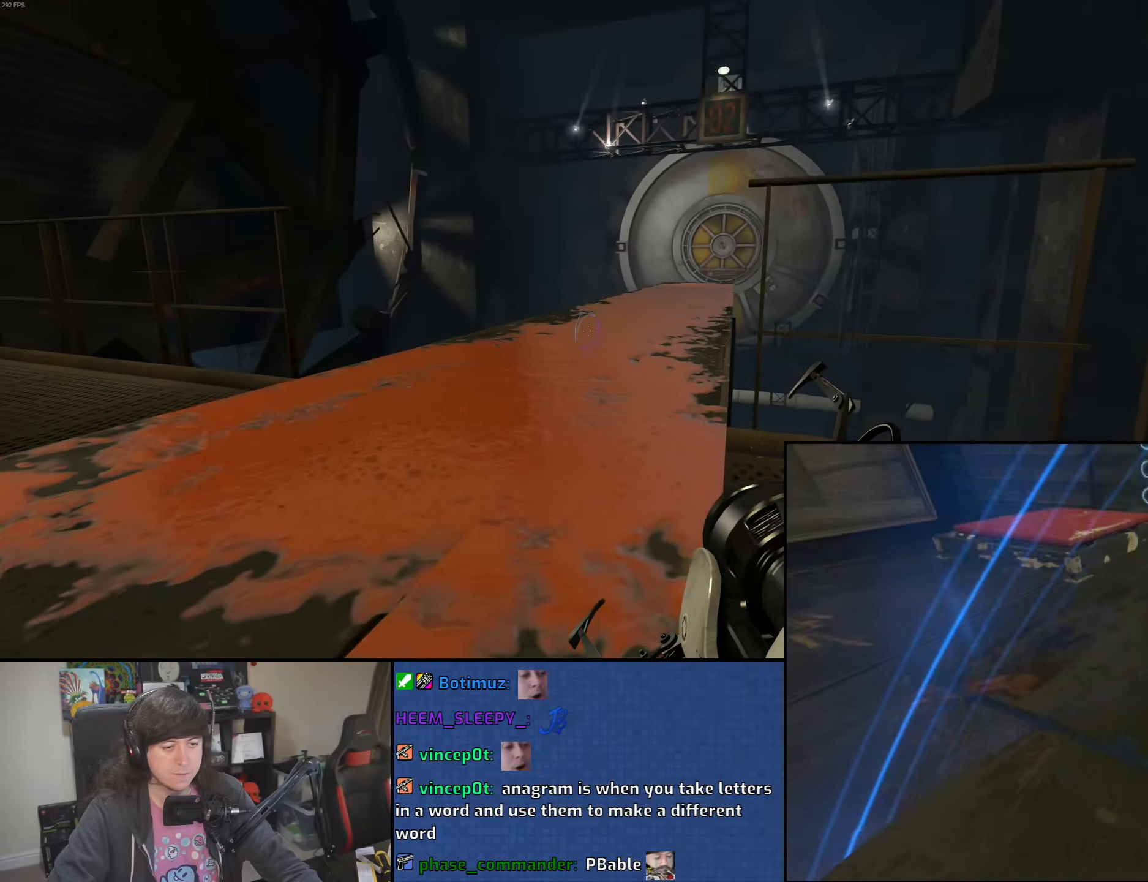
{"keys": ["ctrl", "w"], "mouse": [], "events": [[83, "w", "down"]]}
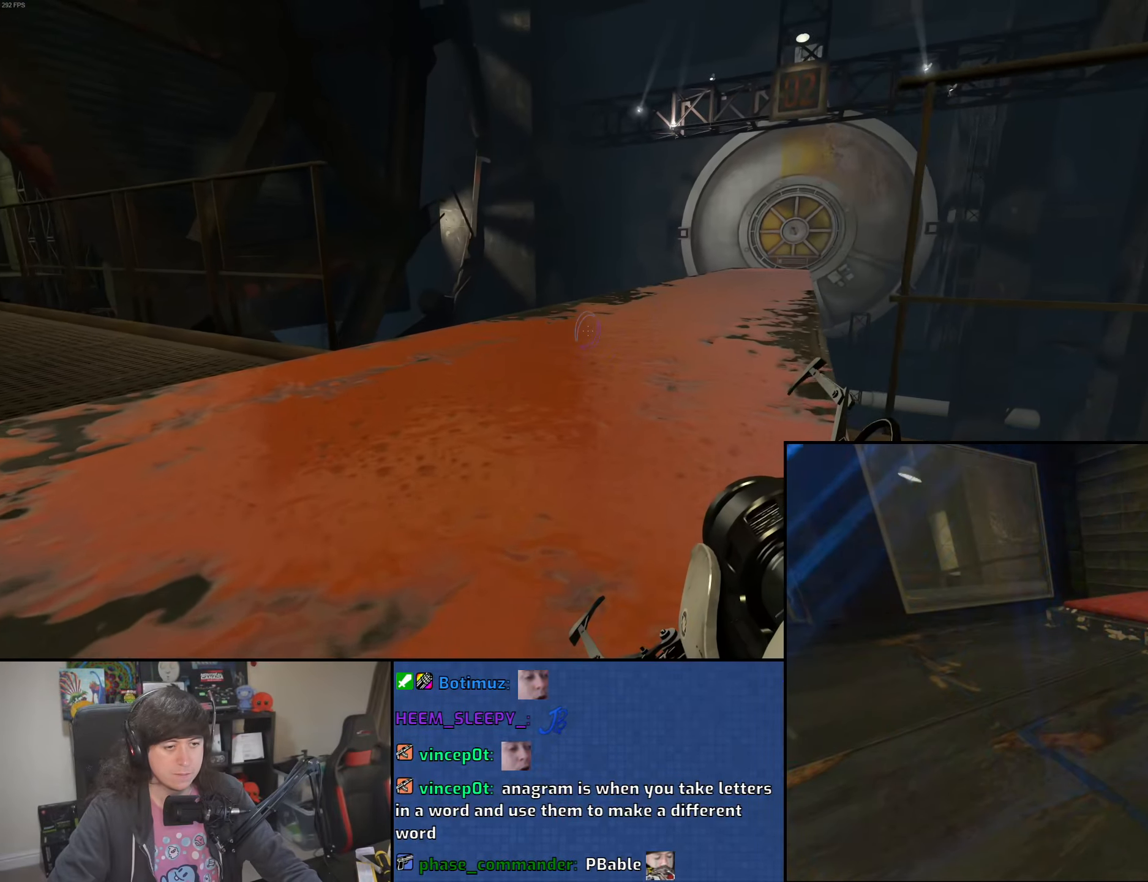
{"keys": ["ctrl", "w"], "mouse": [], "events": []}
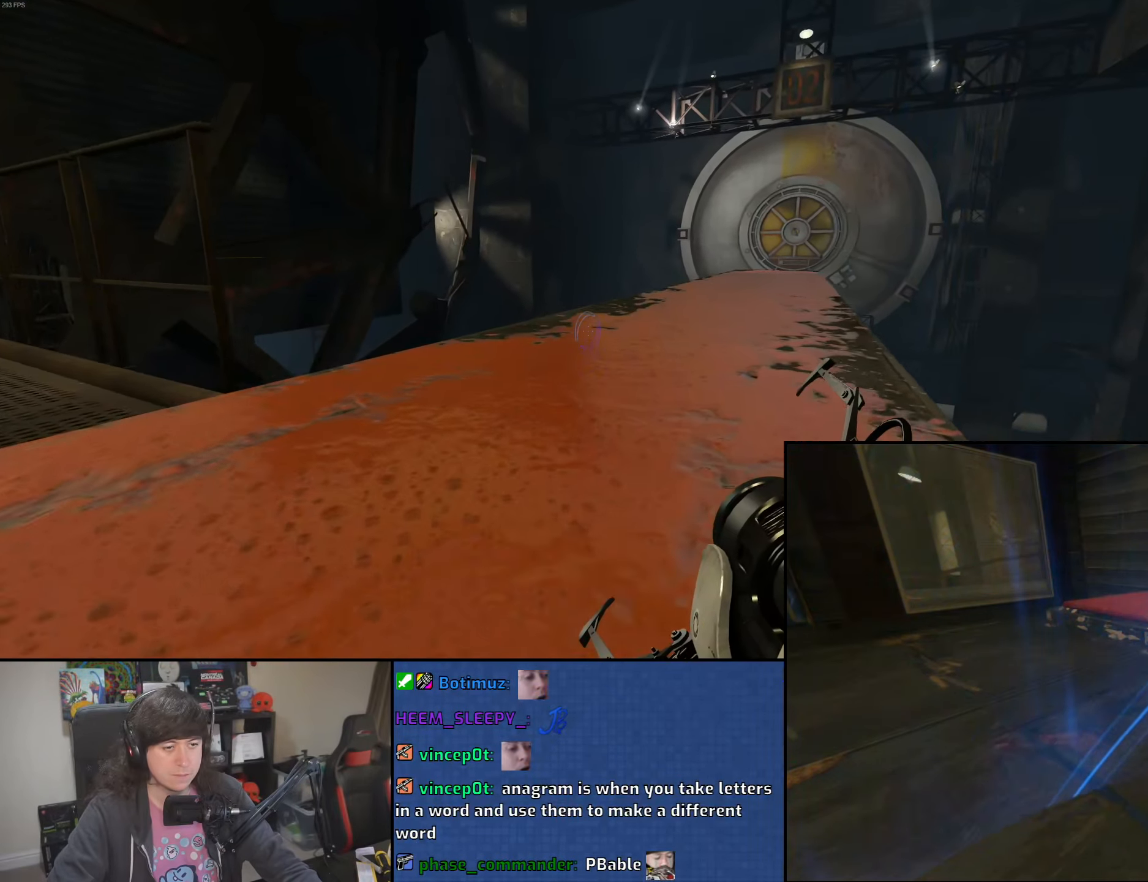
{"keys": ["w"], "mouse": [], "events": [[150, "ctrl", "up"]]}
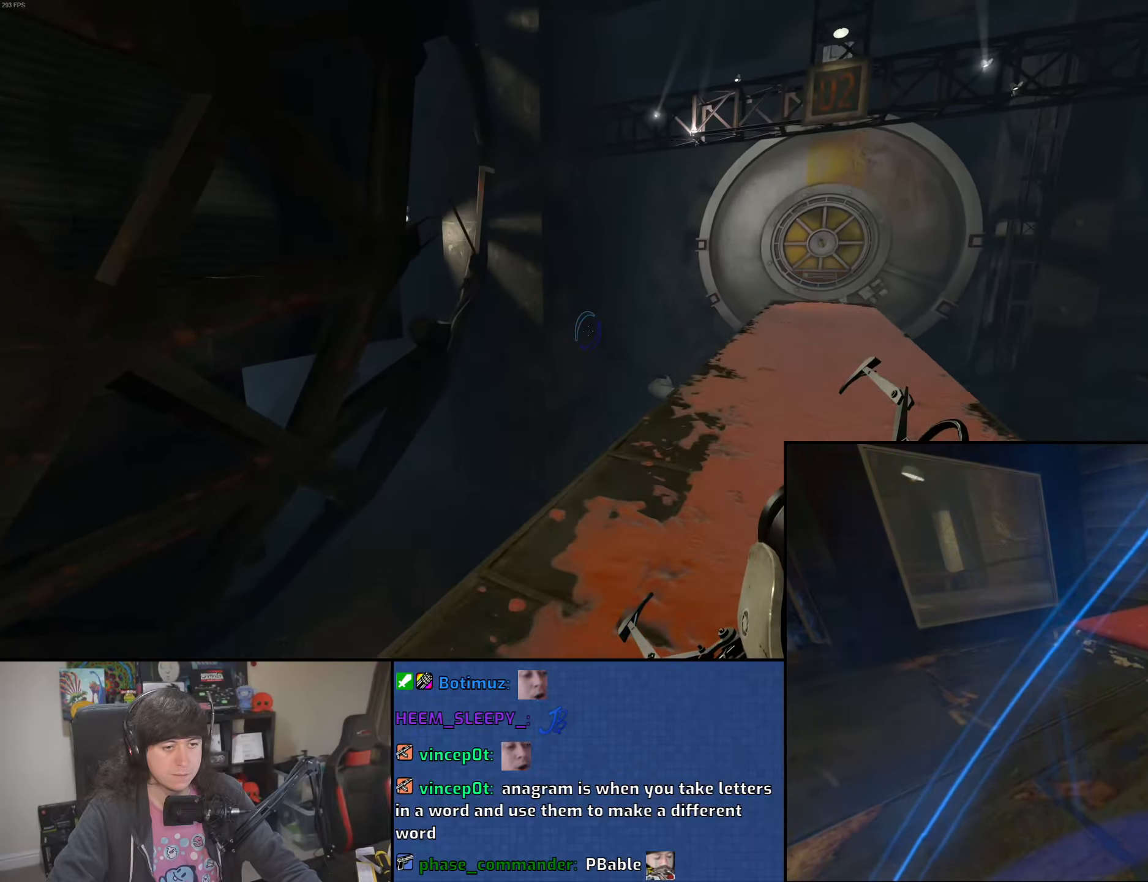
{"keys": ["w"], "mouse": [], "events": []}
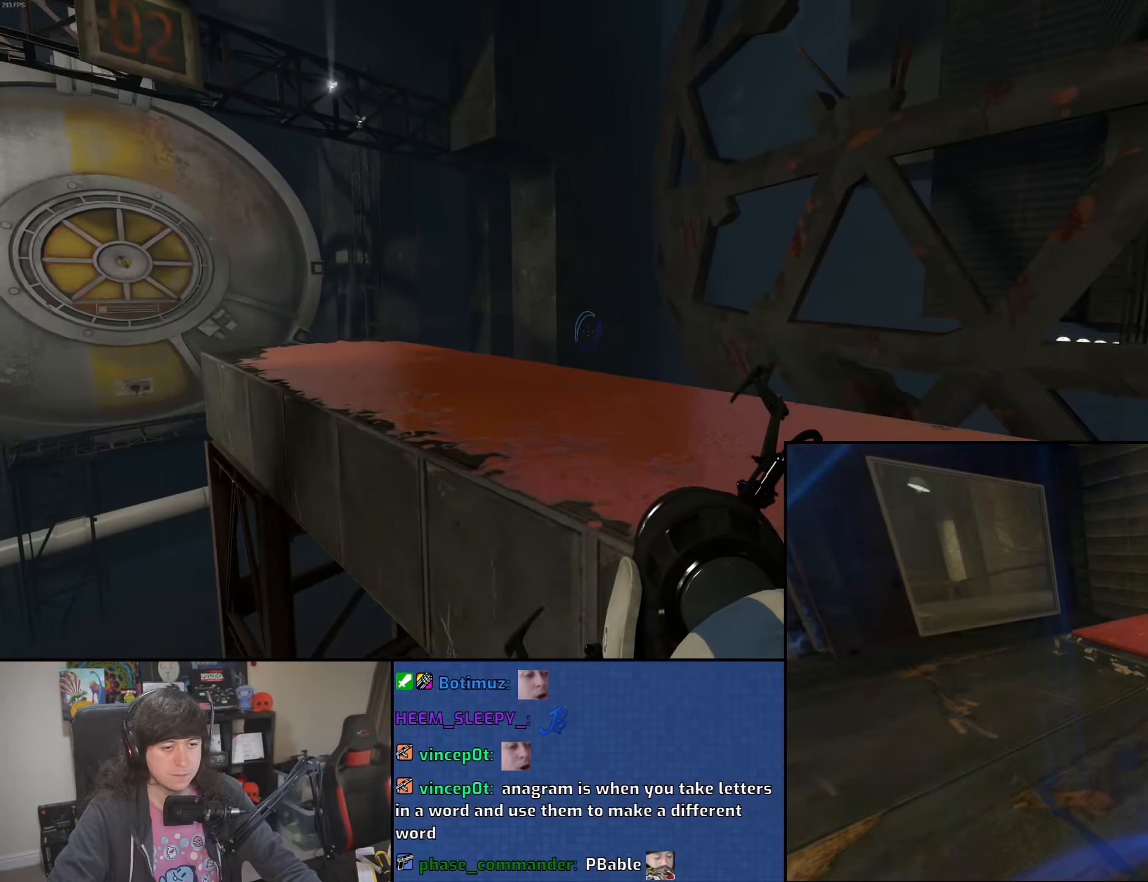
{"keys": [], "mouse": [], "events": [[266, "d", "down"], [283, "w", "up"], [383, "d", "up"], [400, "q", "down"], [500, "q", "up"]]}
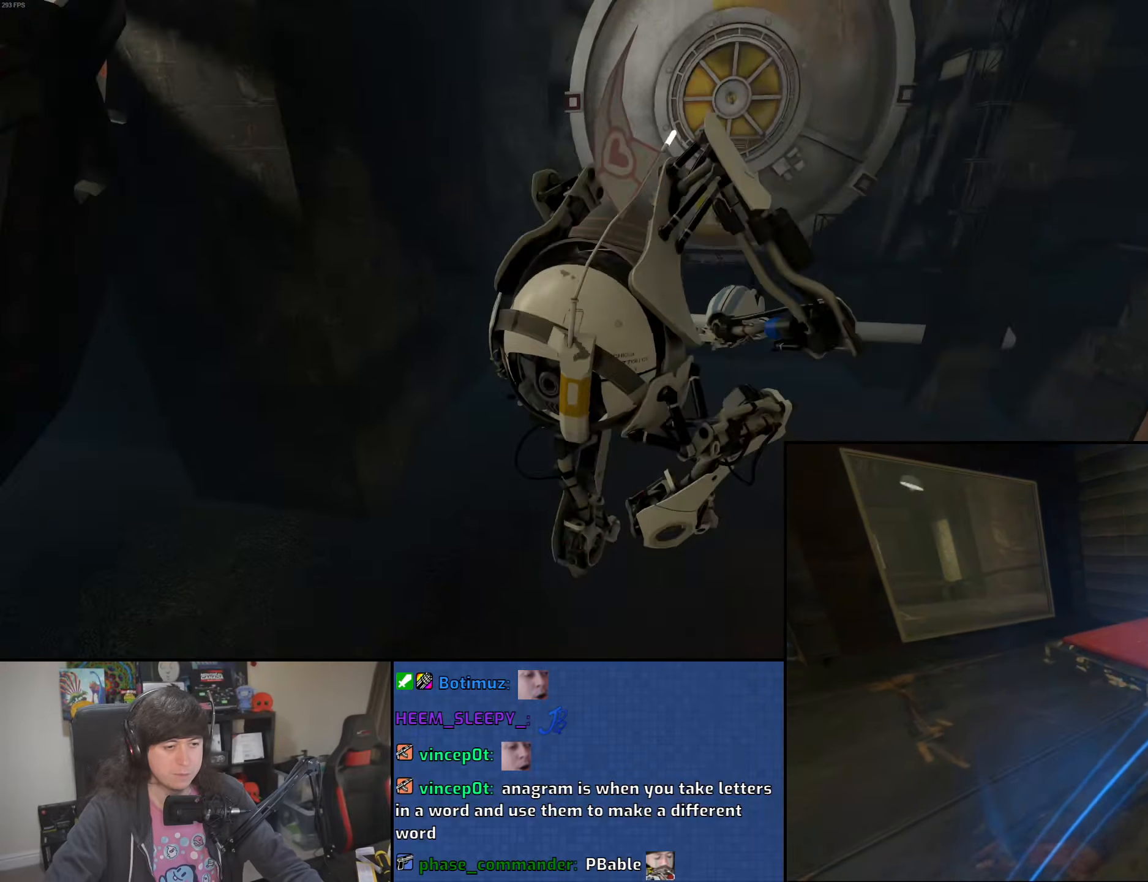
{"keys": [], "mouse": [], "events": [[66, "q", "down"], [150, "q", "up"]]}
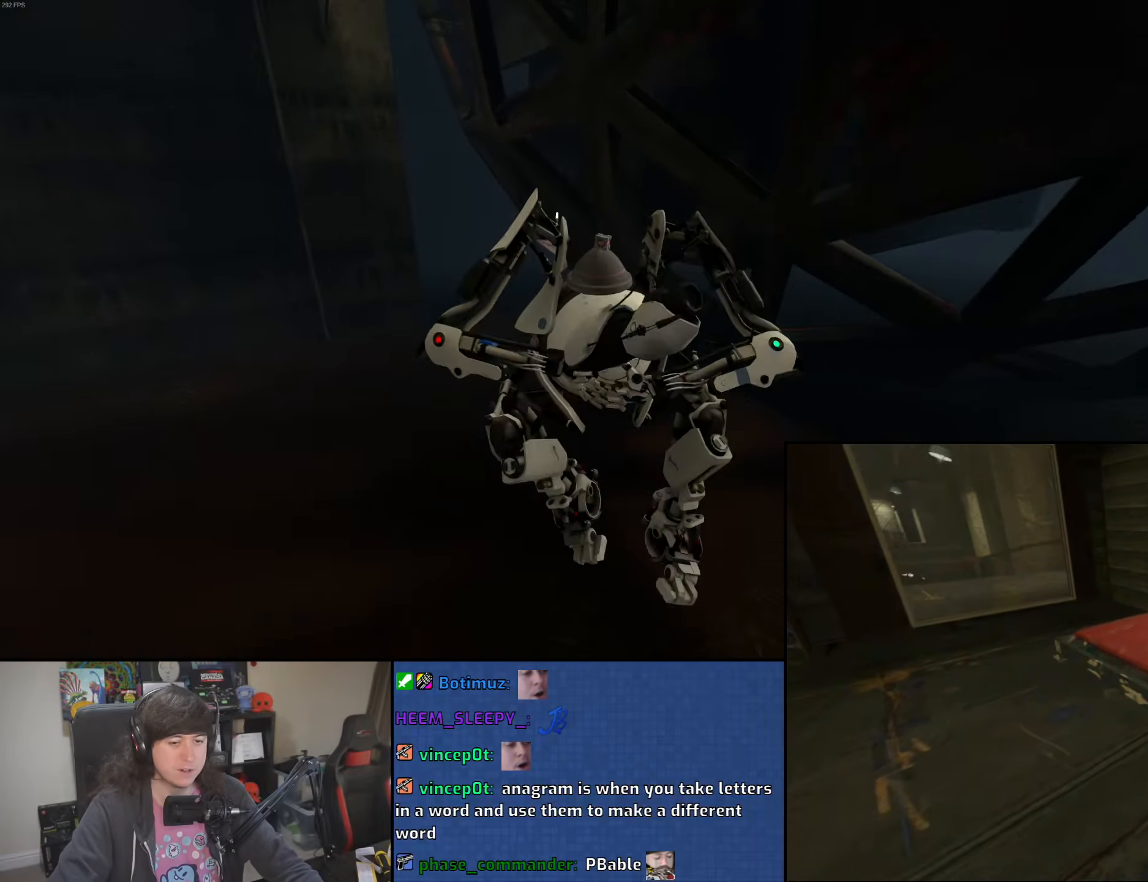
{"keys": [], "mouse": [], "events": []}
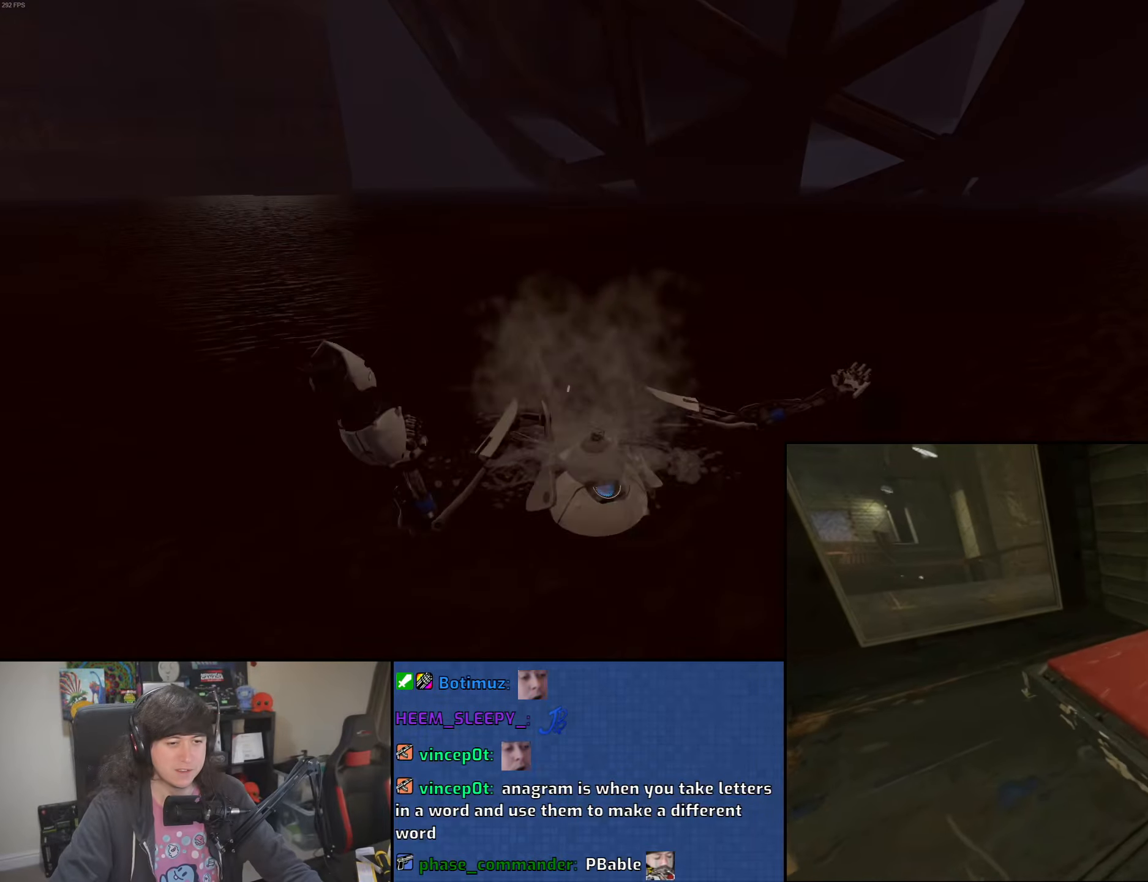
{"keys": [], "mouse": [], "events": []}
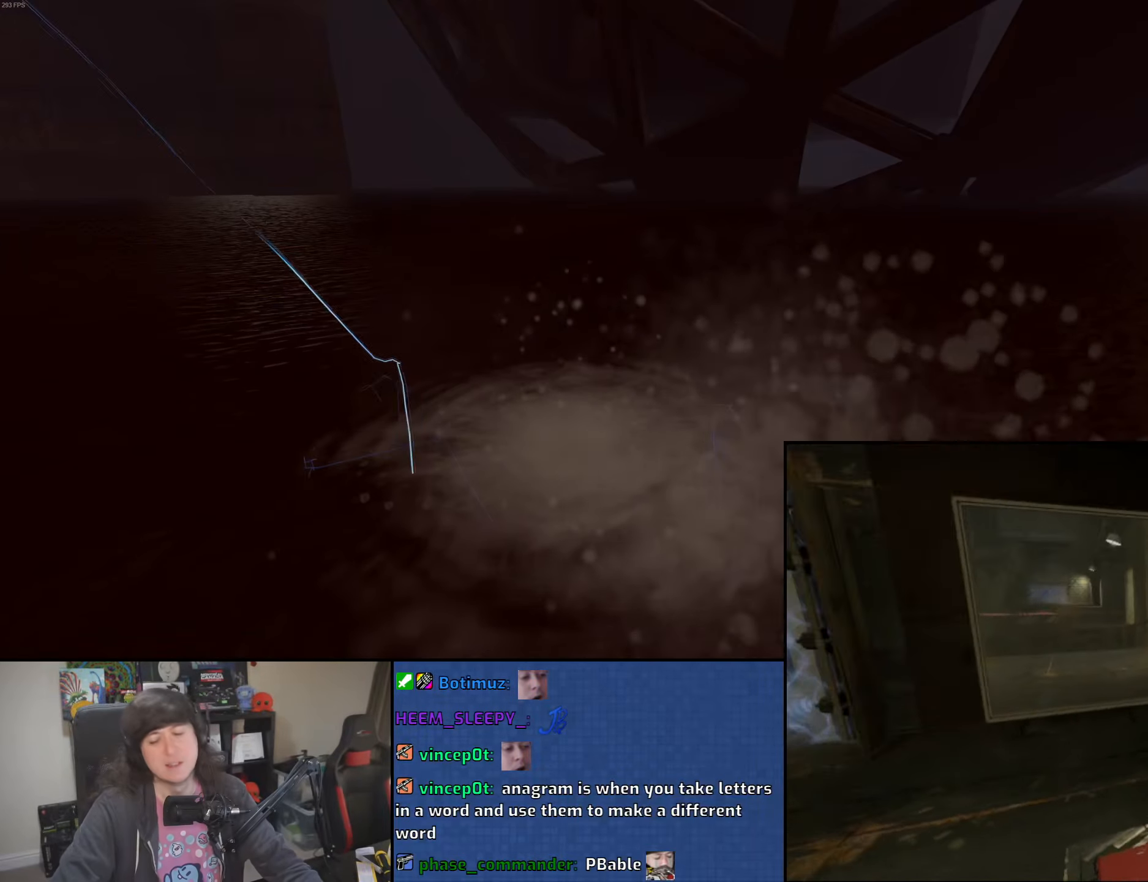
{"keys": [], "mouse": [], "events": []}
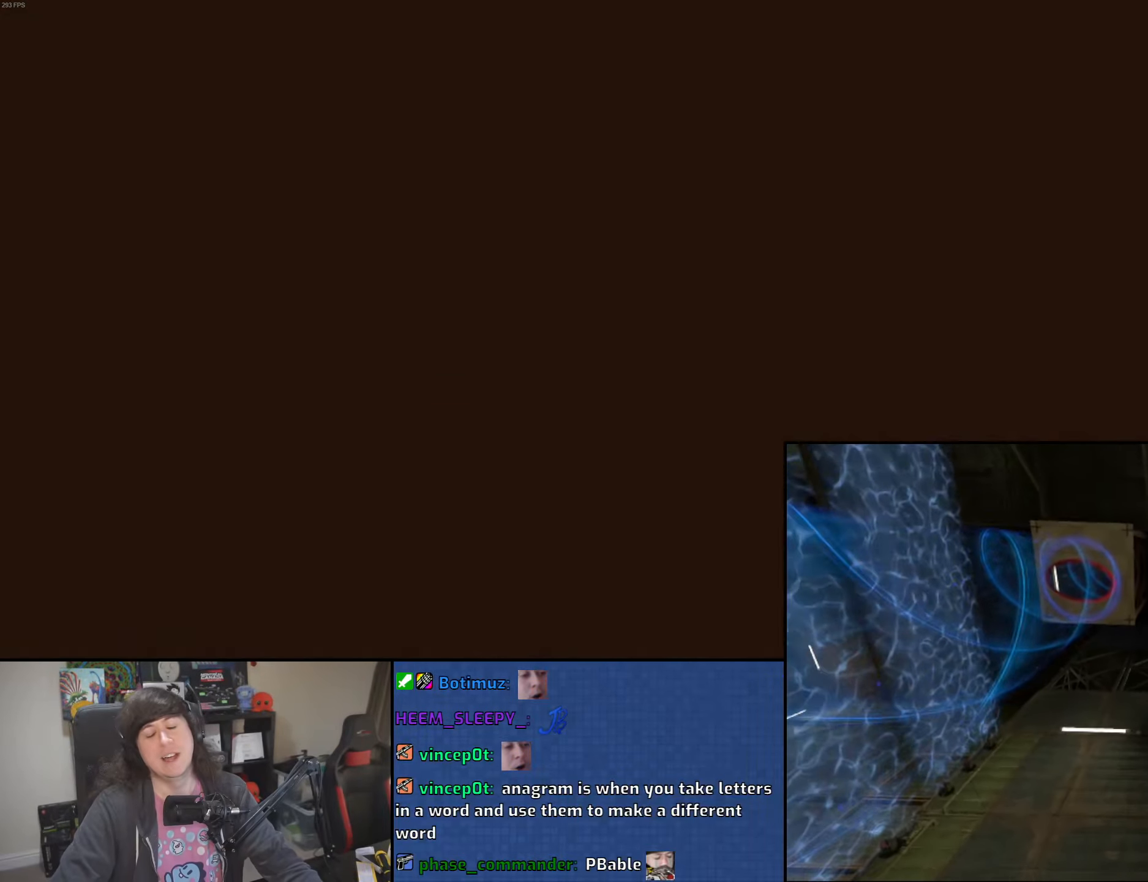
{"keys": [], "mouse": [], "events": []}
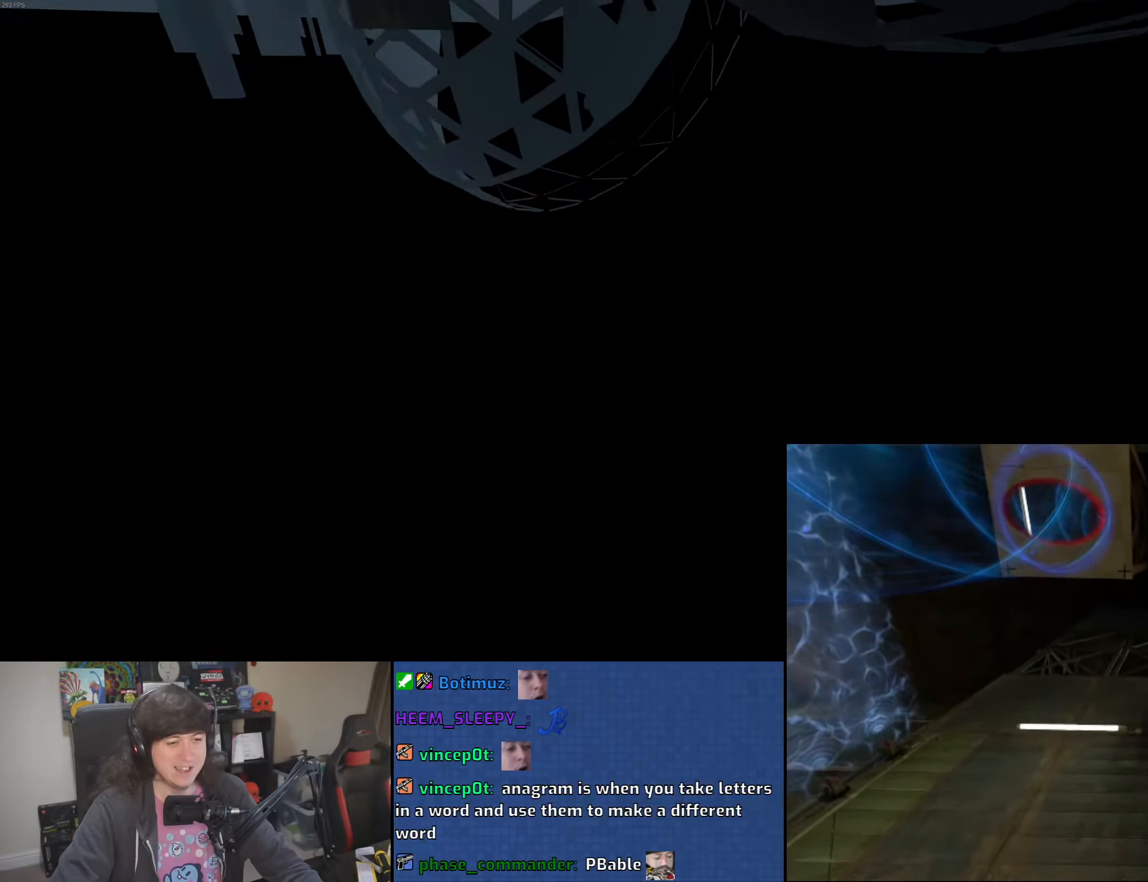
{"keys": [], "mouse": [], "events": []}
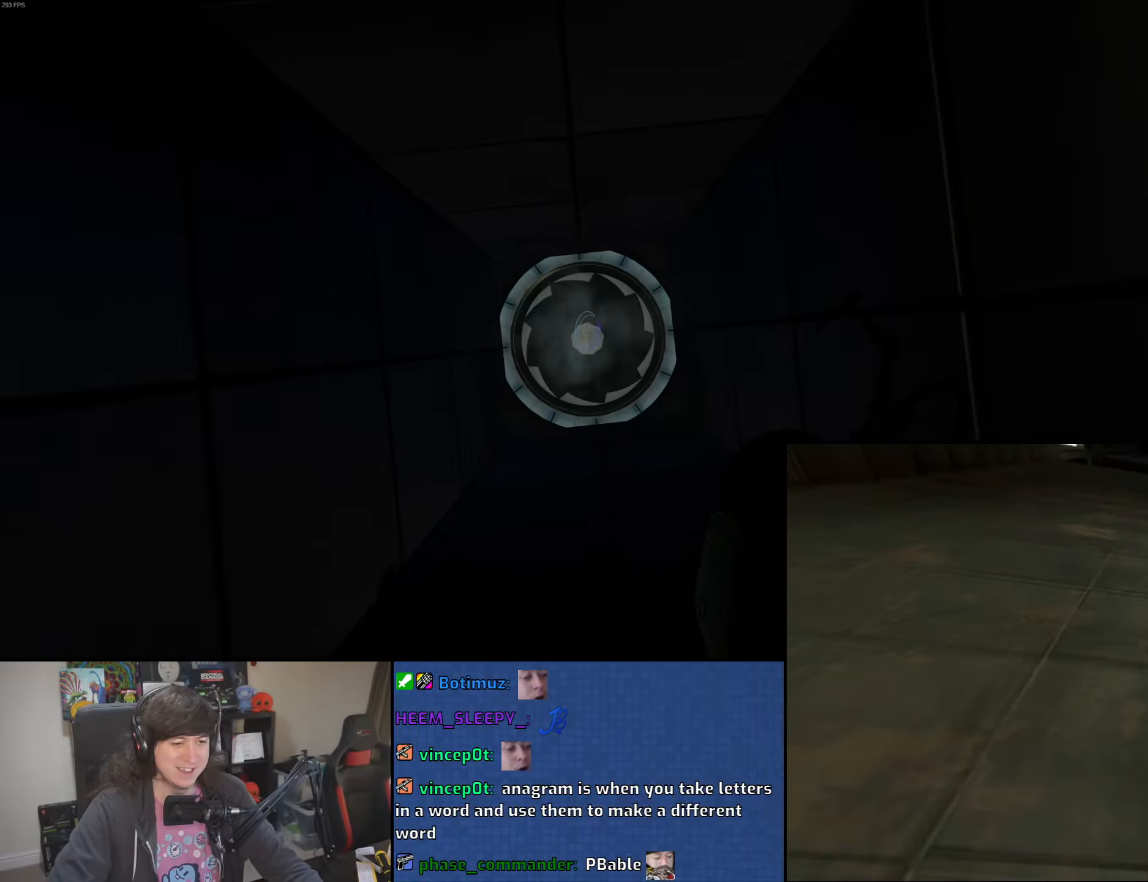
{"keys": [], "mouse": [], "events": []}
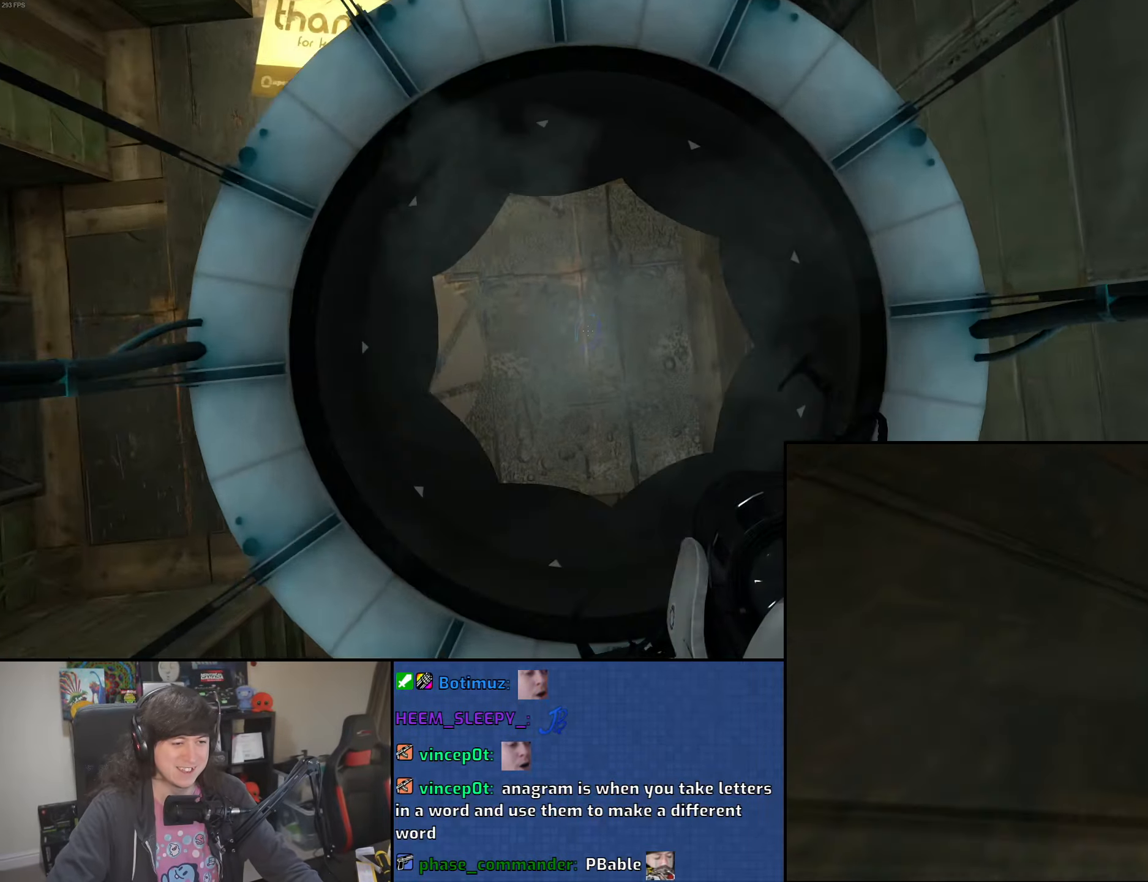
{"keys": ["a"], "mouse": ["wheel"], "events": [[116, "w", "down"], [350, "d", "down"], [400, "a", "down"], [450, "d", "up"], [500, "mouse_wheel", "down"], [500, "w", "up"]]}
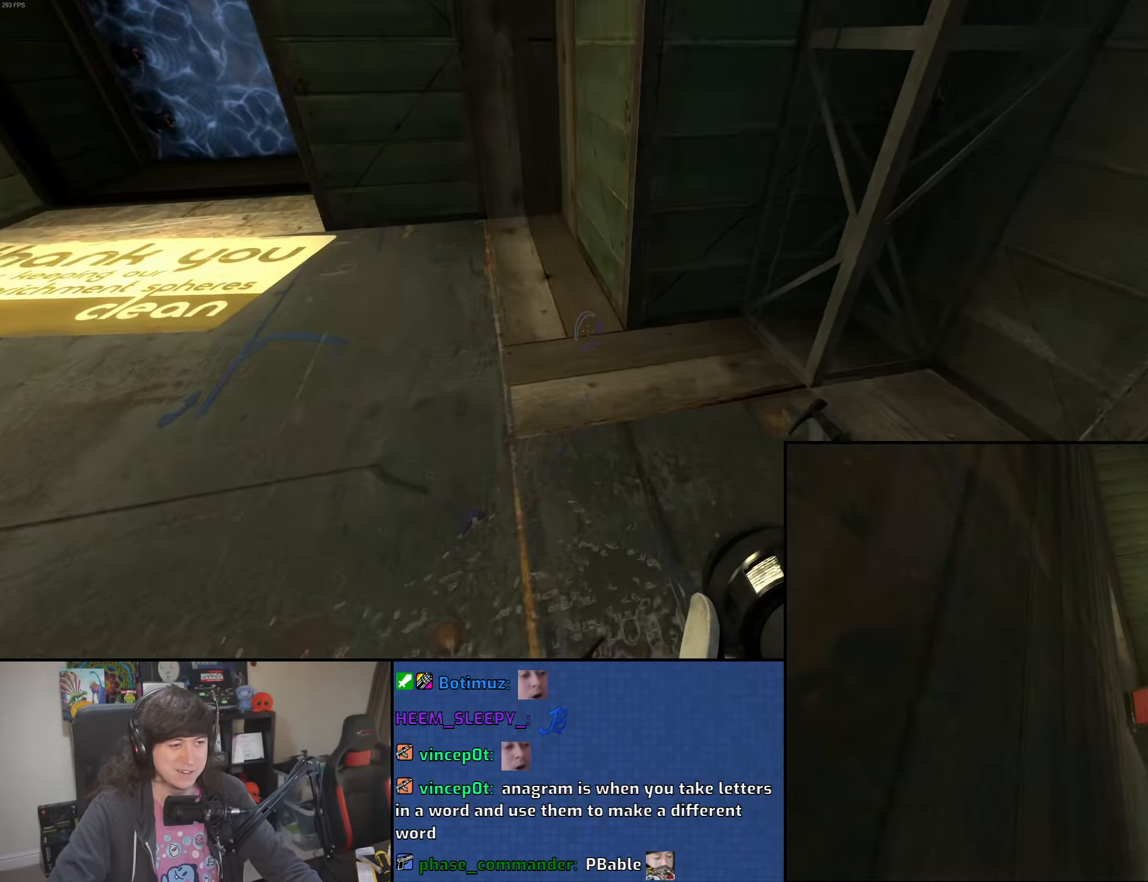
{"keys": ["a", "w"], "mouse": [], "events": [[266, "mouse_wheel", "up"], [500, "w", "down"]]}
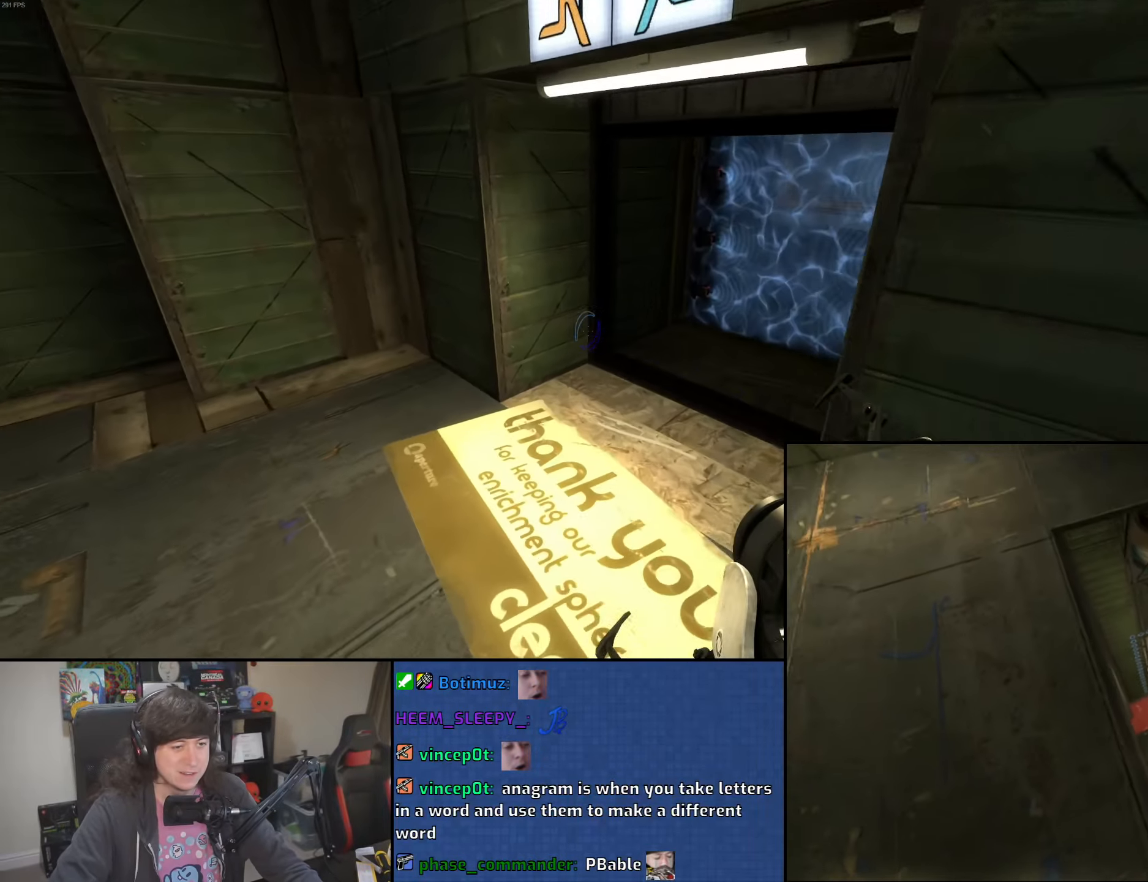
{"keys": ["w"], "mouse": [], "events": [[66, "a", "up"], [133, "d", "down"], [250, "d", "up"]]}
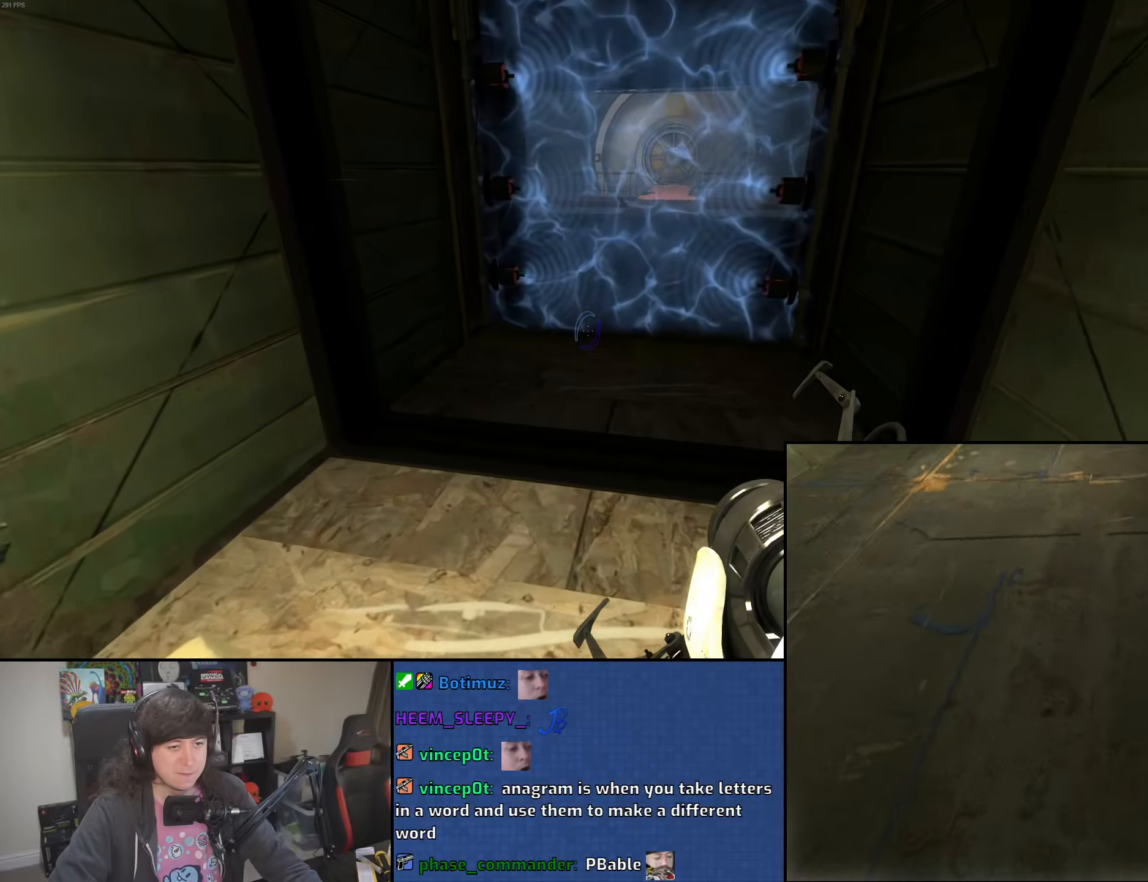
{"keys": ["w"], "mouse": [], "events": [[66, "d", "down"], [216, "d", "up"]]}
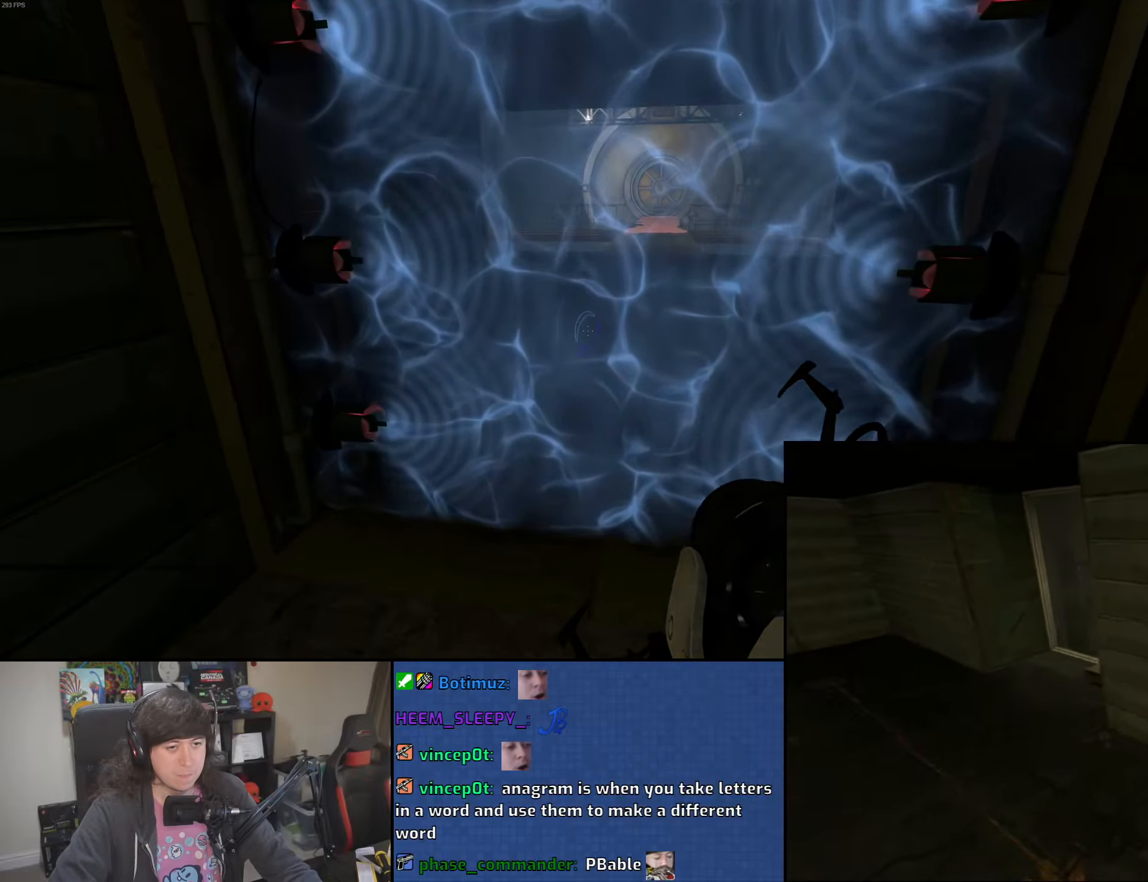
{"keys": ["a", "d", "w"], "mouse": [], "events": [[316, "d", "down"], [500, "a", "down"]]}
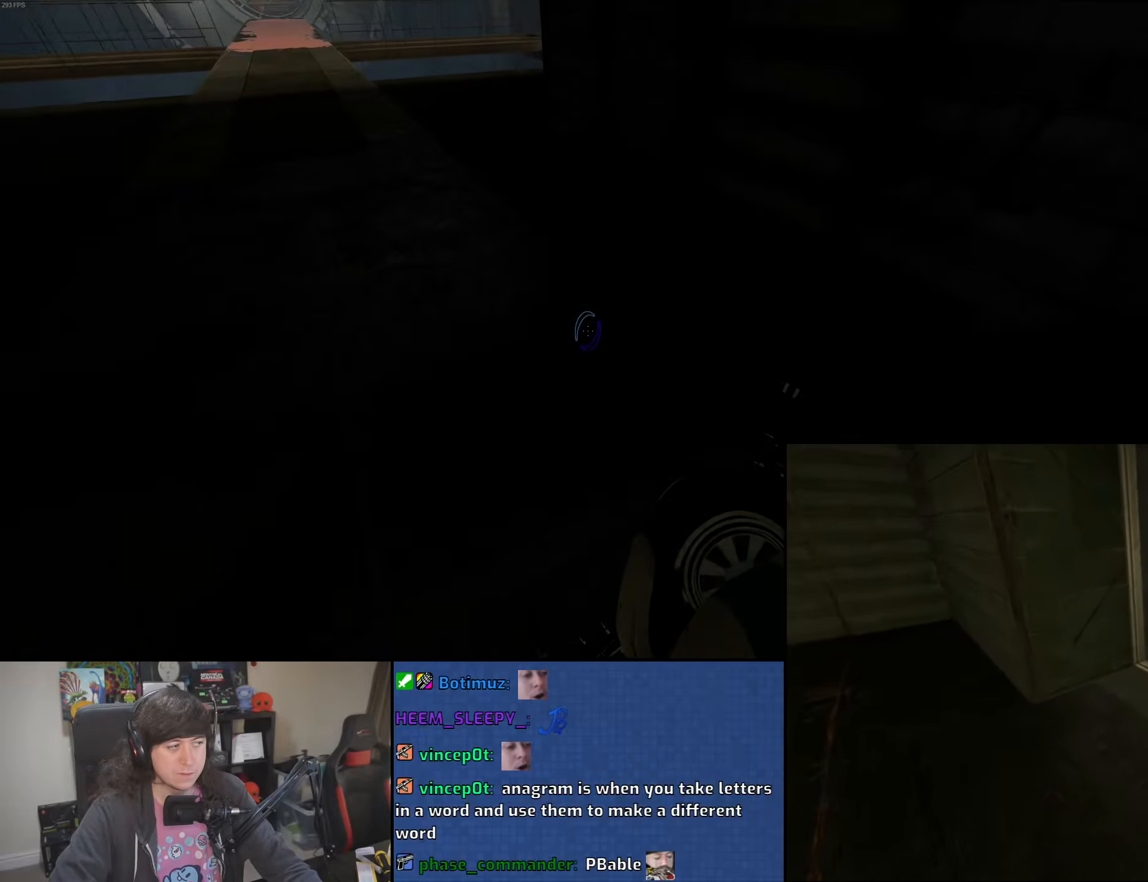
{"keys": ["a"], "mouse": [], "events": [[50, "d", "up"], [83, "w", "up"], [133, "mouse_wheel", "down"], [466, "mouse_wheel", "up"]]}
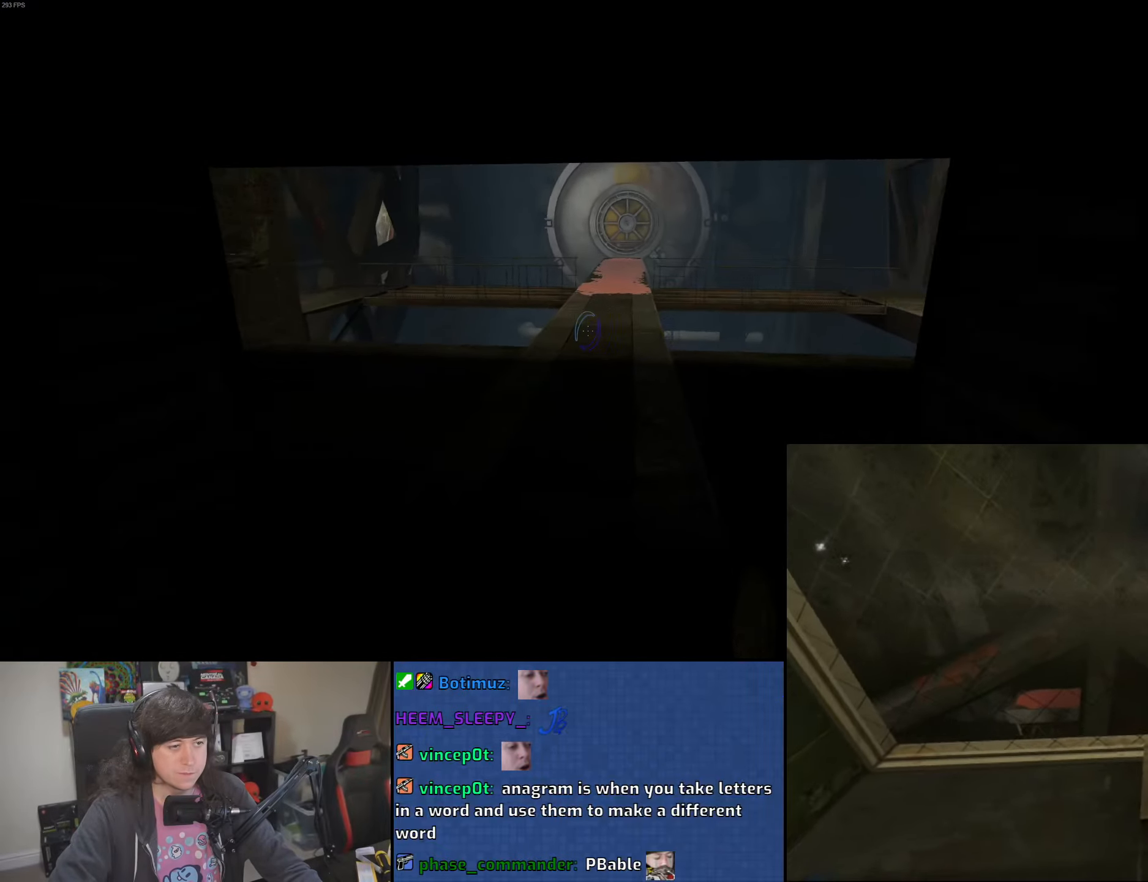
{"keys": ["d"], "mouse": ["wheel"], "events": [[233, "d", "down"], [300, "a", "up"], [383, "mouse_wheel", "down"]]}
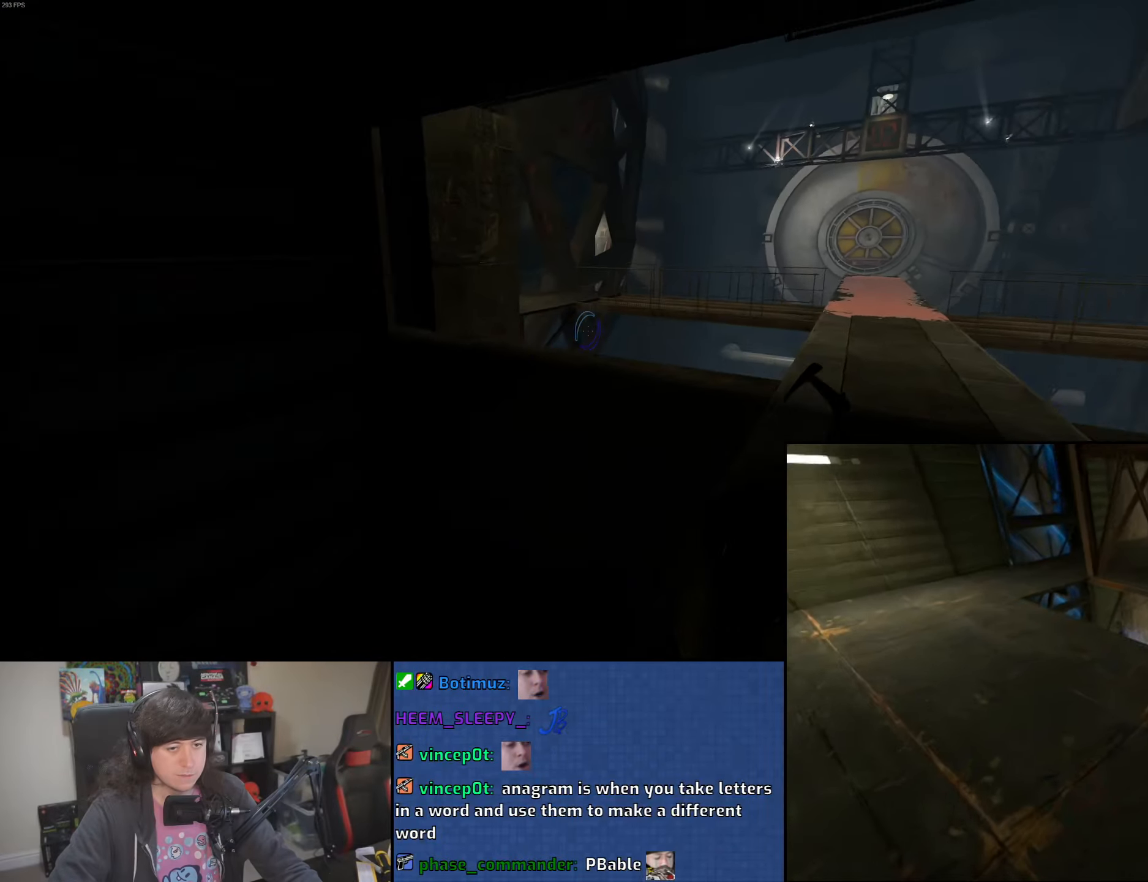
{"keys": ["a"], "mouse": [], "events": [[183, "mouse_wheel", "up"], [450, "a", "down"], [500, "d", "up"]]}
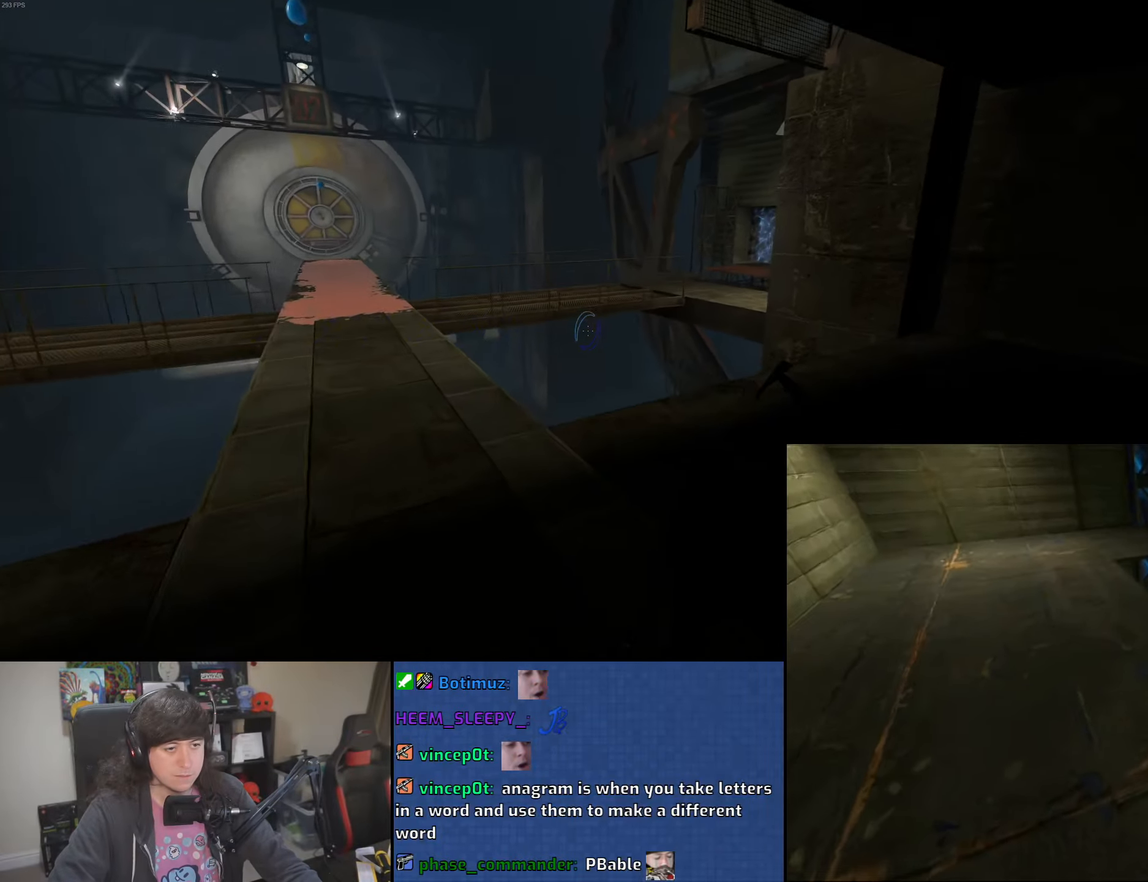
{"keys": ["a"], "mouse": [], "events": [[116, "mouse_wheel", "down"], [383, "mouse_wheel", "up"]]}